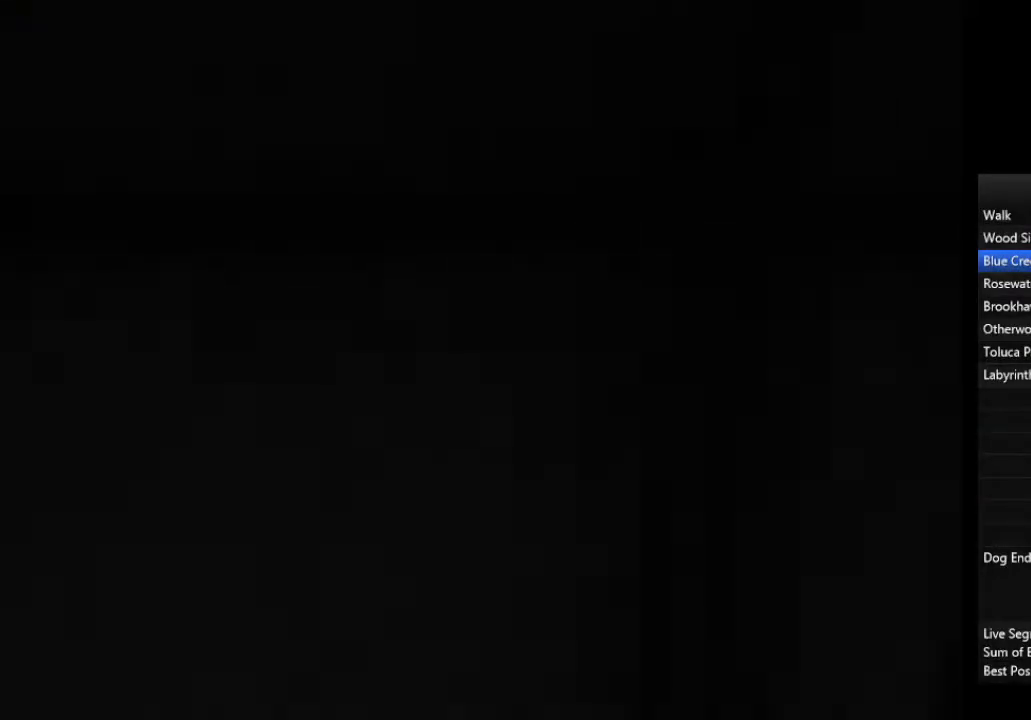
Gameplay with a controller (PlayStation layout); each line is a JSON object with the inputs held at the frame after it. "events" lists button and stick changes between this image and that frame as [ms after this image, input, new state], when the widget could be followed in between.
{"buttons": [], "left_stick": "up-right", "right_stick": "center", "events": [[67, "R3", "up"], [233, "left_stick", "right"], [333, "left_stick", "up-right"]]}
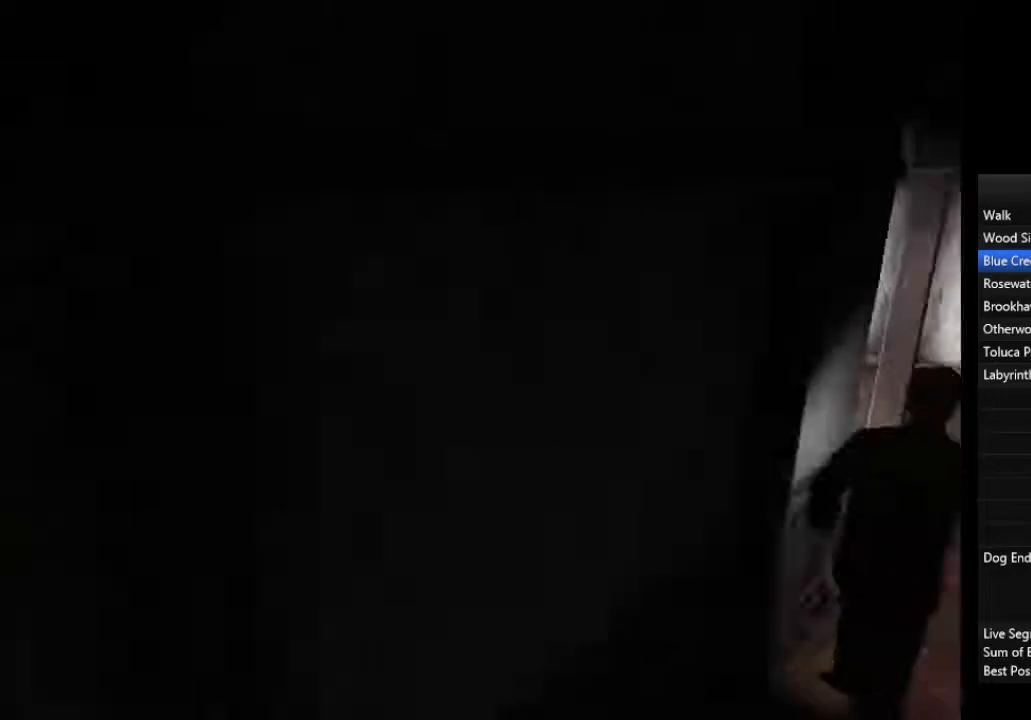
{"buttons": [], "left_stick": "left", "right_stick": "center", "events": [[433, "left_stick", "left"]]}
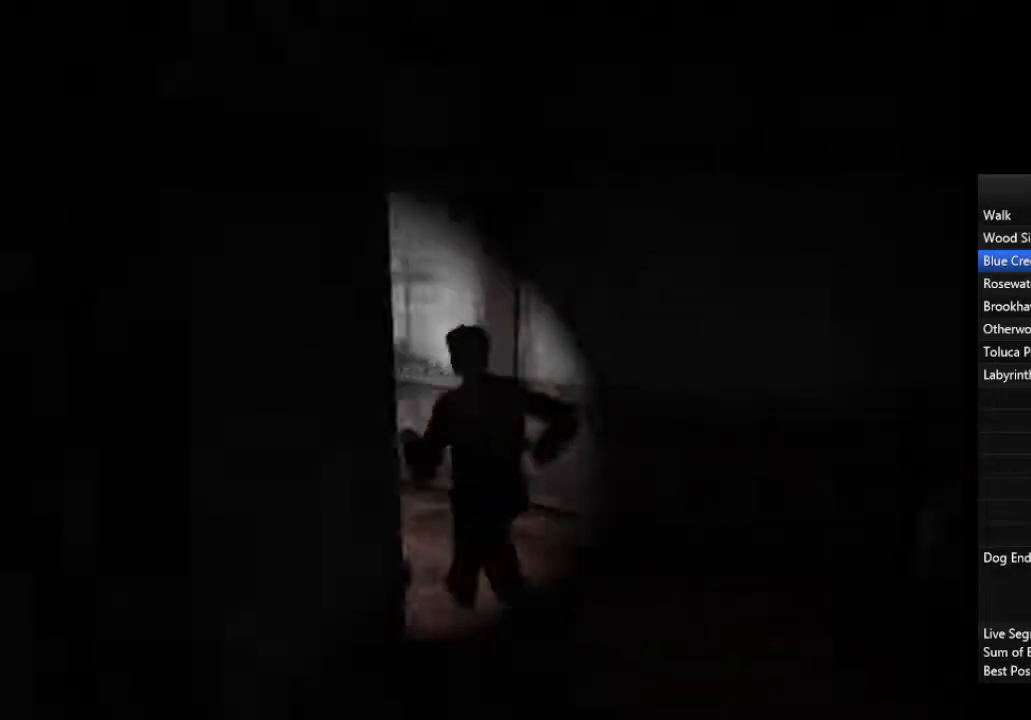
{"buttons": [], "left_stick": "left", "right_stick": "center", "events": []}
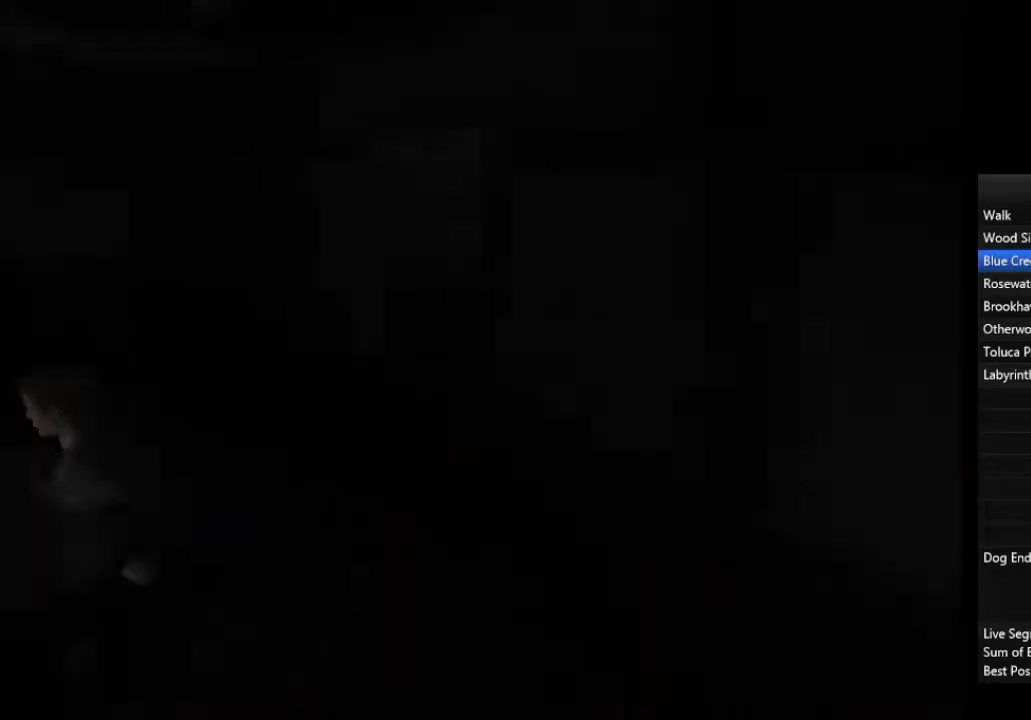
{"buttons": [], "left_stick": "left", "right_stick": "center", "events": []}
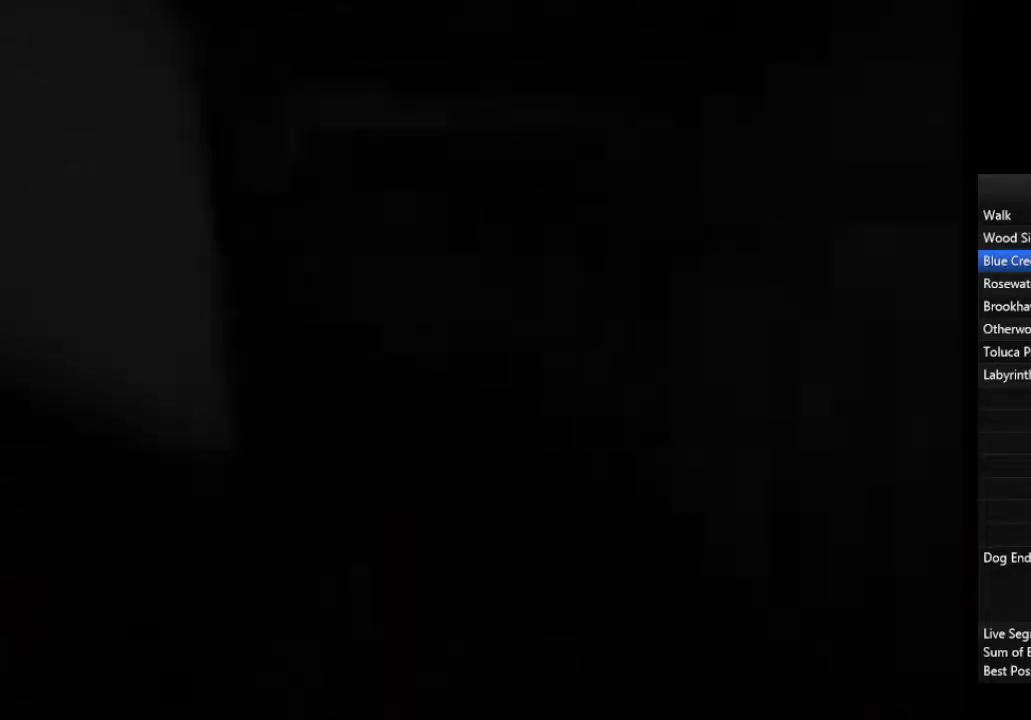
{"buttons": [], "left_stick": "left", "right_stick": "center", "events": []}
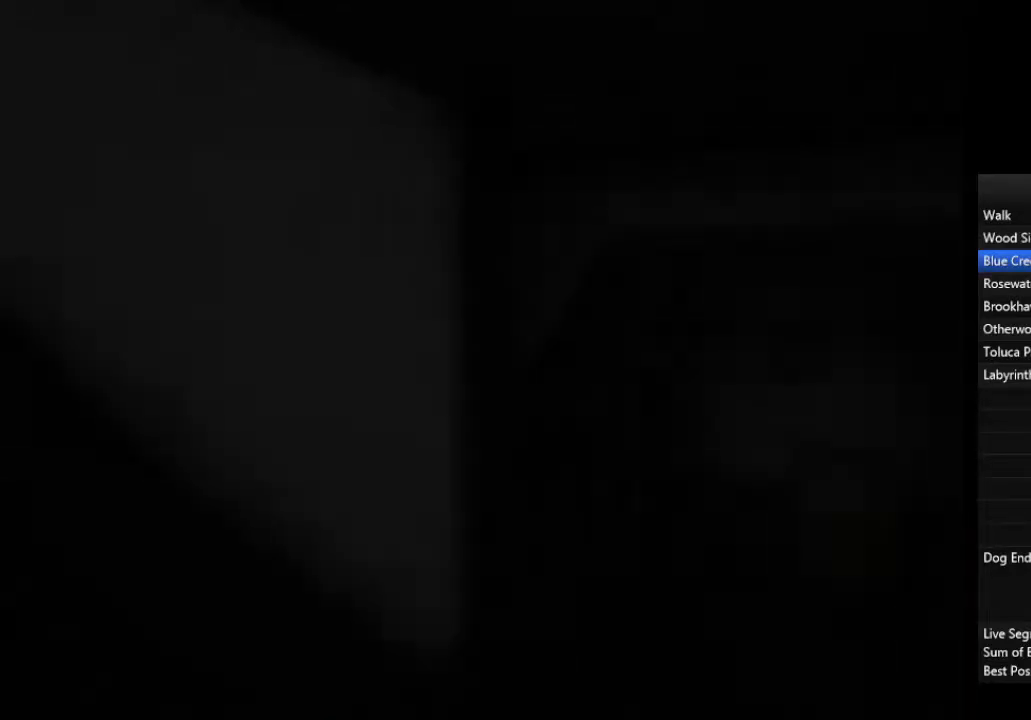
{"buttons": [], "left_stick": "left", "right_stick": "center", "events": []}
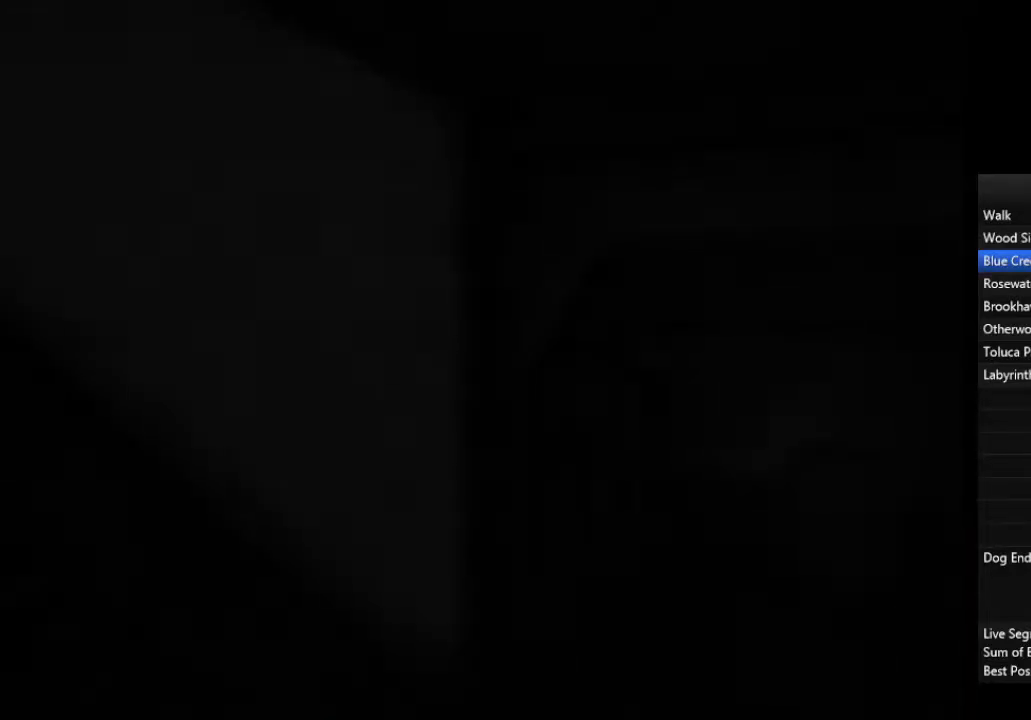
{"buttons": [], "left_stick": "down-right", "right_stick": "center", "events": [[33, "left_stick", "down-right"]]}
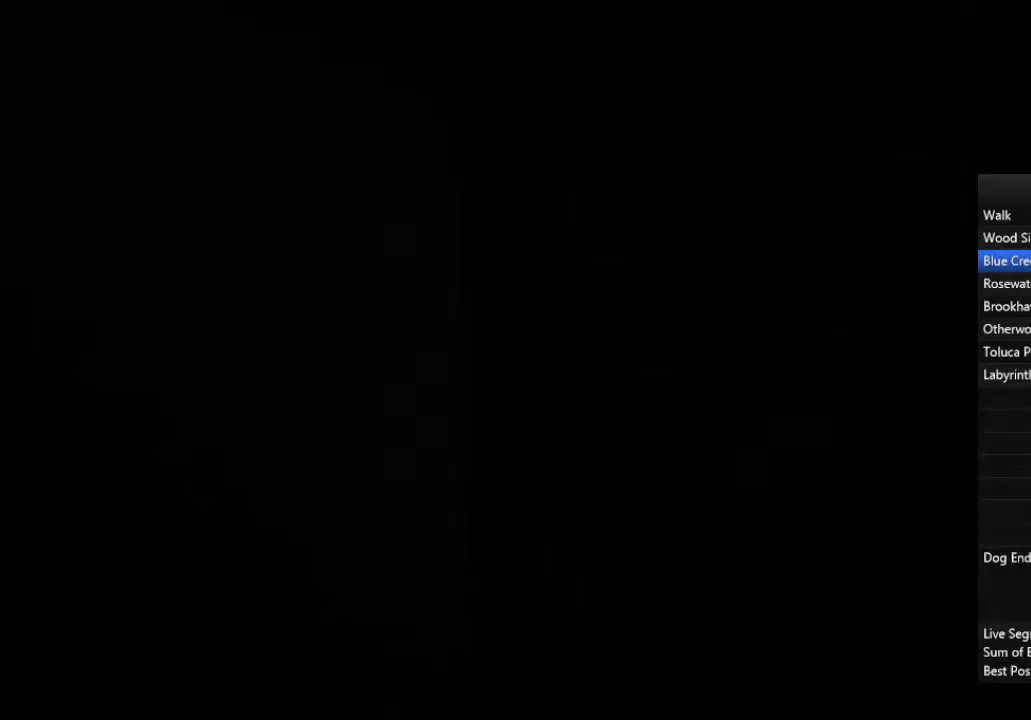
{"buttons": [], "left_stick": "down-right", "right_stick": "center", "events": []}
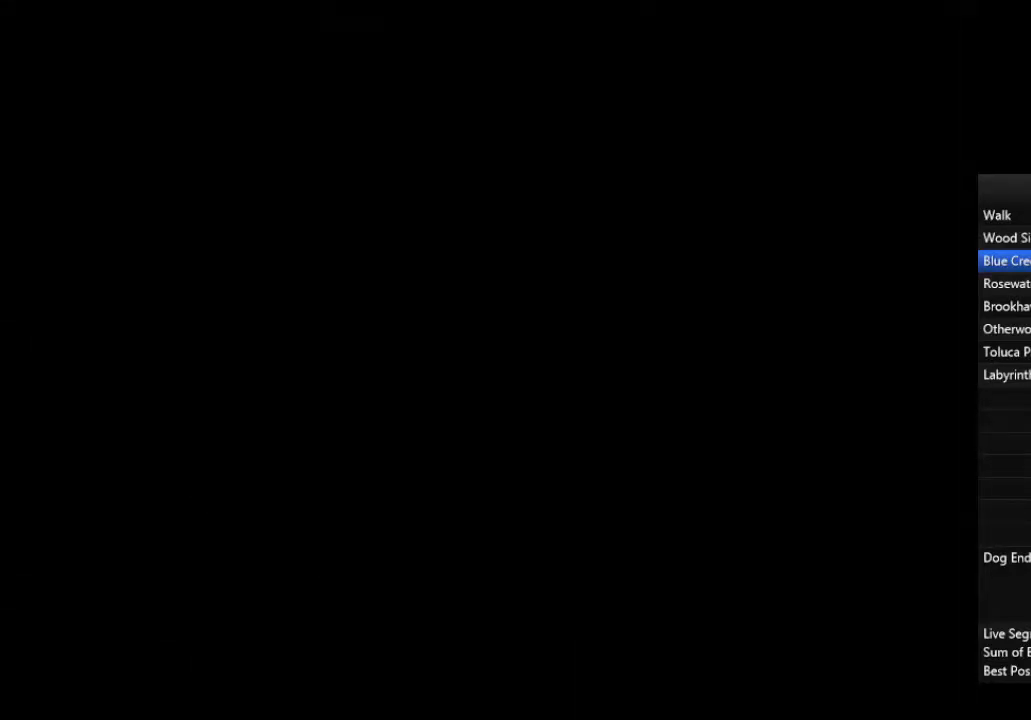
{"buttons": [], "left_stick": "down", "right_stick": "center", "events": [[333, "left_stick", "down"]]}
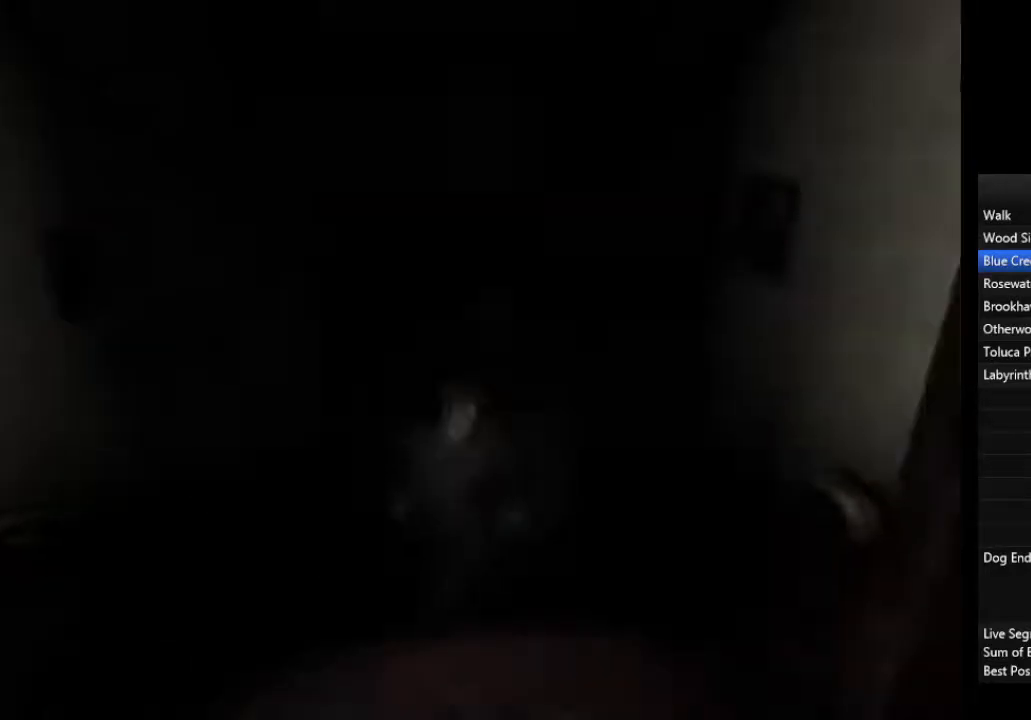
{"buttons": [], "left_stick": "down-right", "right_stick": "center", "events": [[267, "left_stick", "down-right"]]}
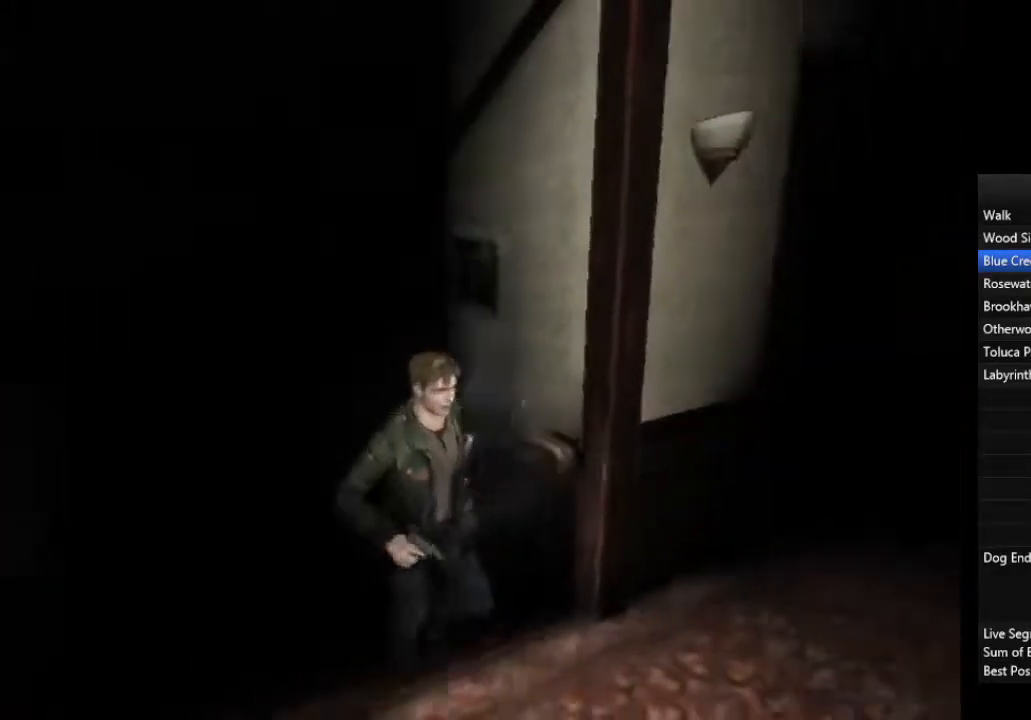
{"buttons": [], "left_stick": "down-right", "right_stick": "center"}
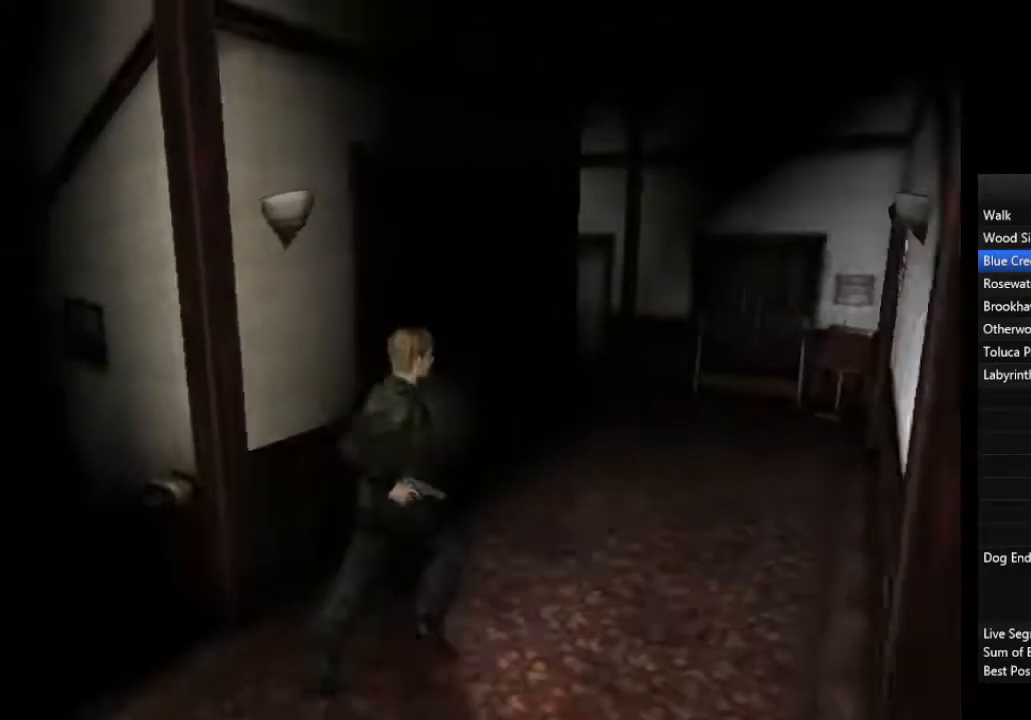
{"buttons": [], "left_stick": "up-right", "right_stick": "center", "events": [[167, "left_stick", "up-right"]]}
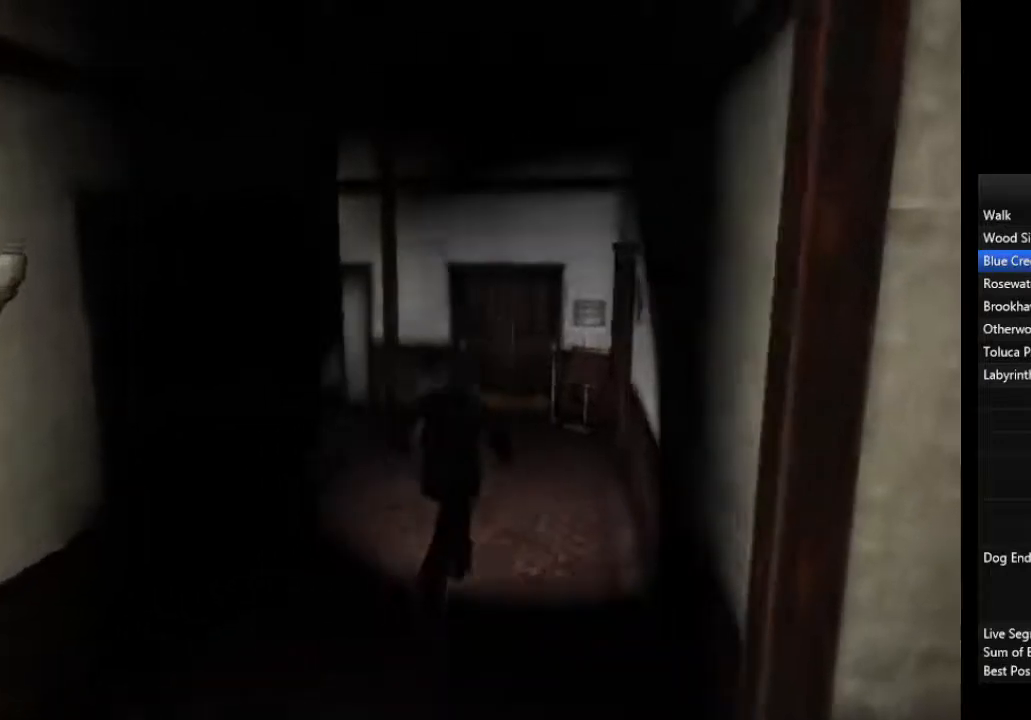
{"buttons": [], "left_stick": "up-right", "right_stick": "center", "events": []}
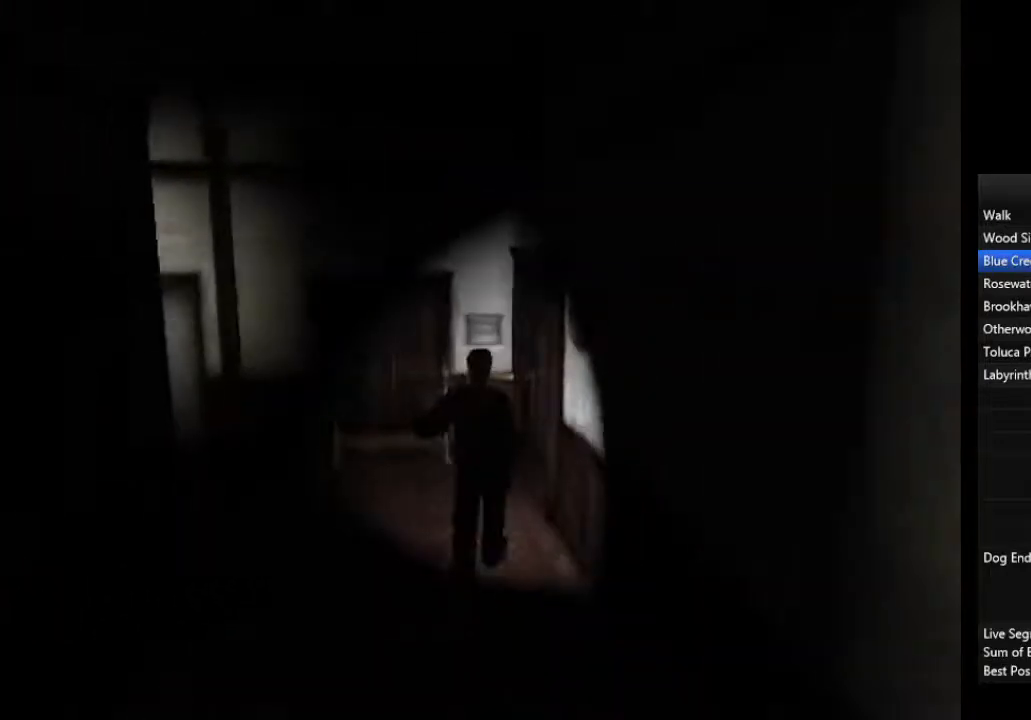
{"buttons": ["CROSS"], "left_stick": "up-right", "right_stick": "center", "events": [[367, "CROSS", "down"], [433, "CROSS", "up"], [500, "CROSS", "down"]]}
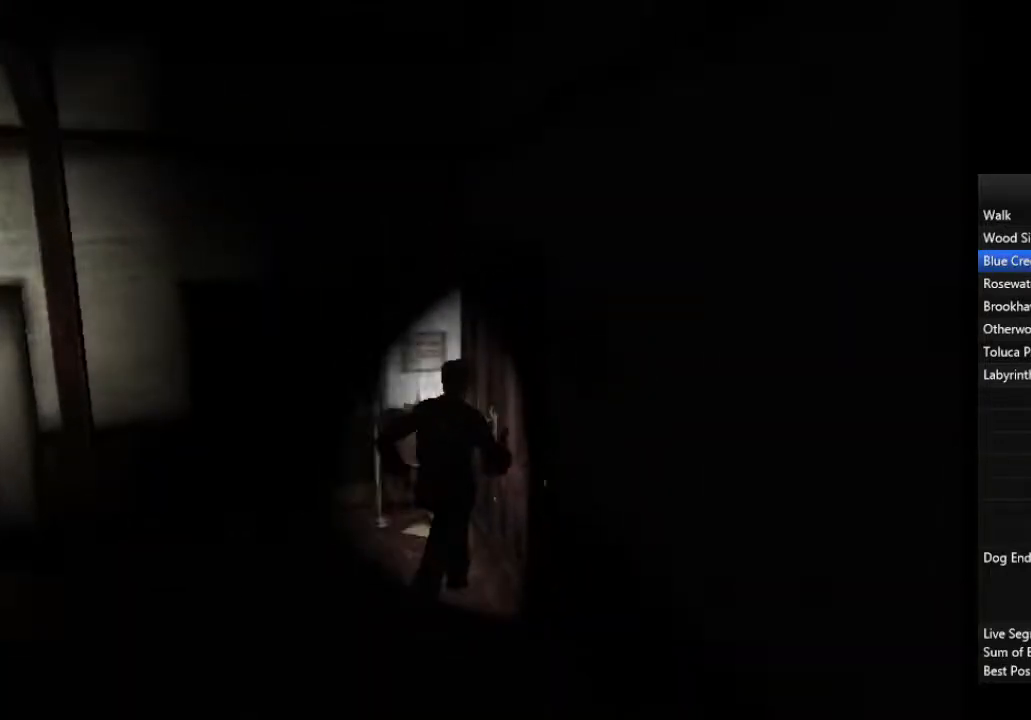
{"buttons": [], "left_stick": "down-right", "right_stick": "center", "events": [[33, "CROSS", "up"], [100, "CROSS", "down"], [167, "CROSS", "up"], [267, "left_stick", "down-right"]]}
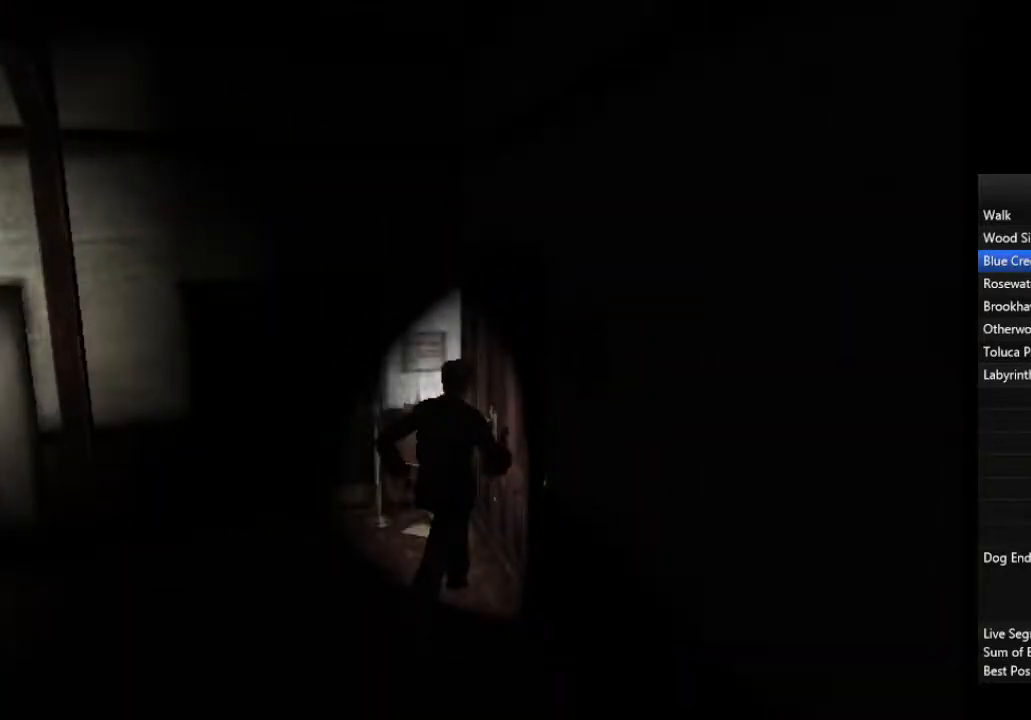
{"buttons": [], "left_stick": "down-right", "right_stick": "center", "events": []}
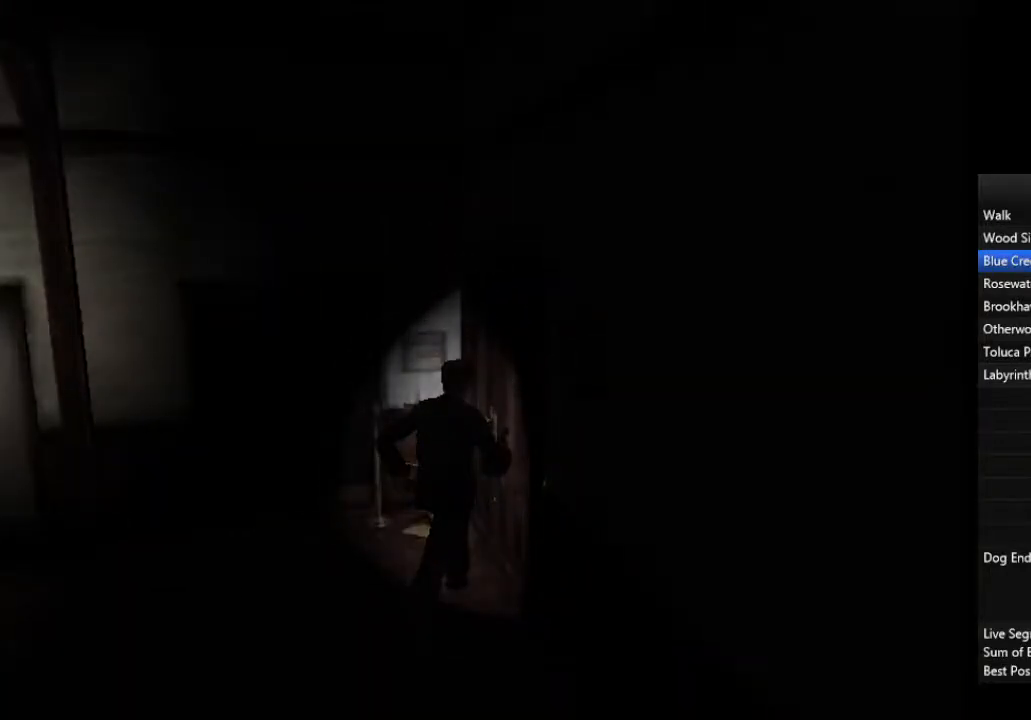
{"buttons": [], "left_stick": "down-right", "right_stick": "center", "events": []}
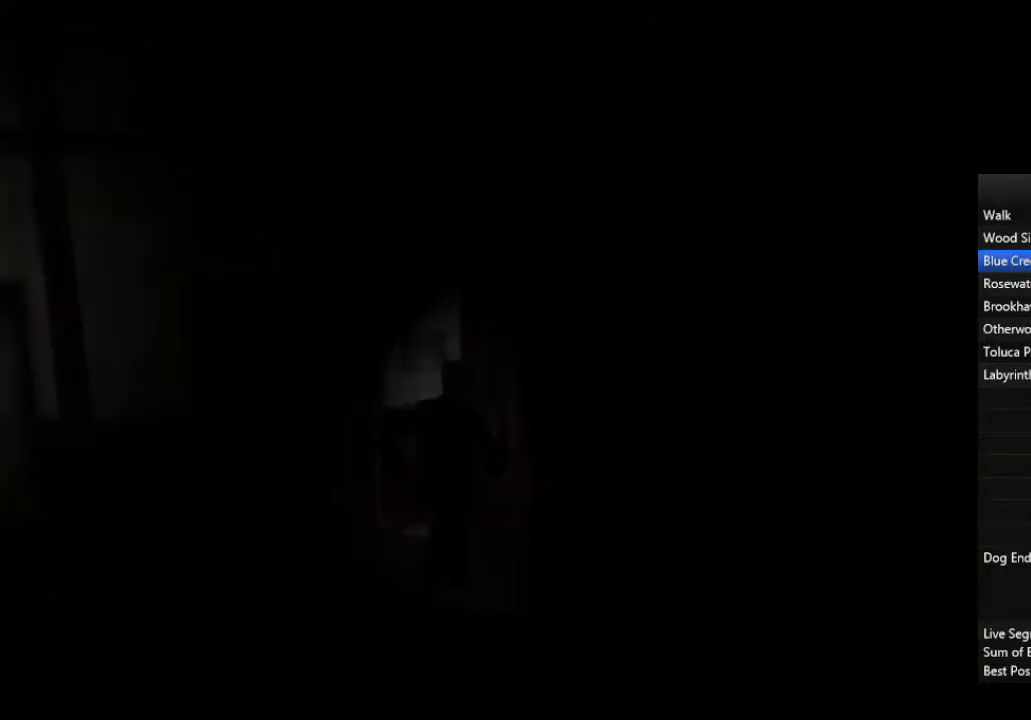
{"buttons": [], "left_stick": "down", "right_stick": "center", "events": [[367, "left_stick", "down"]]}
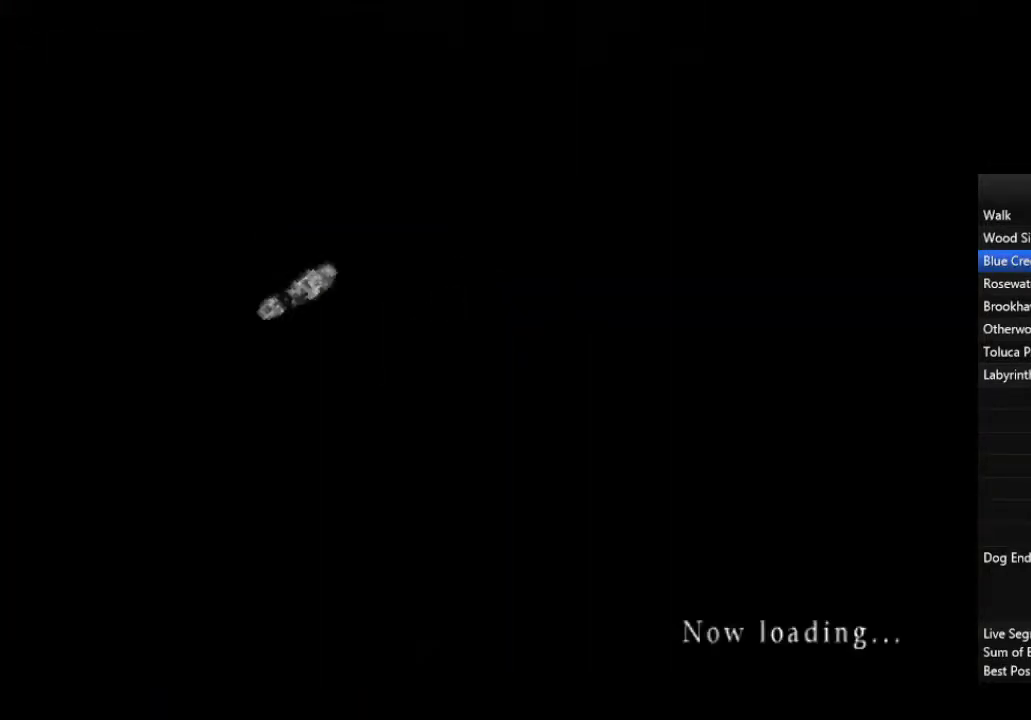
{"buttons": [], "left_stick": "down-right", "right_stick": "center", "events": [[267, "left_stick", "down-right"]]}
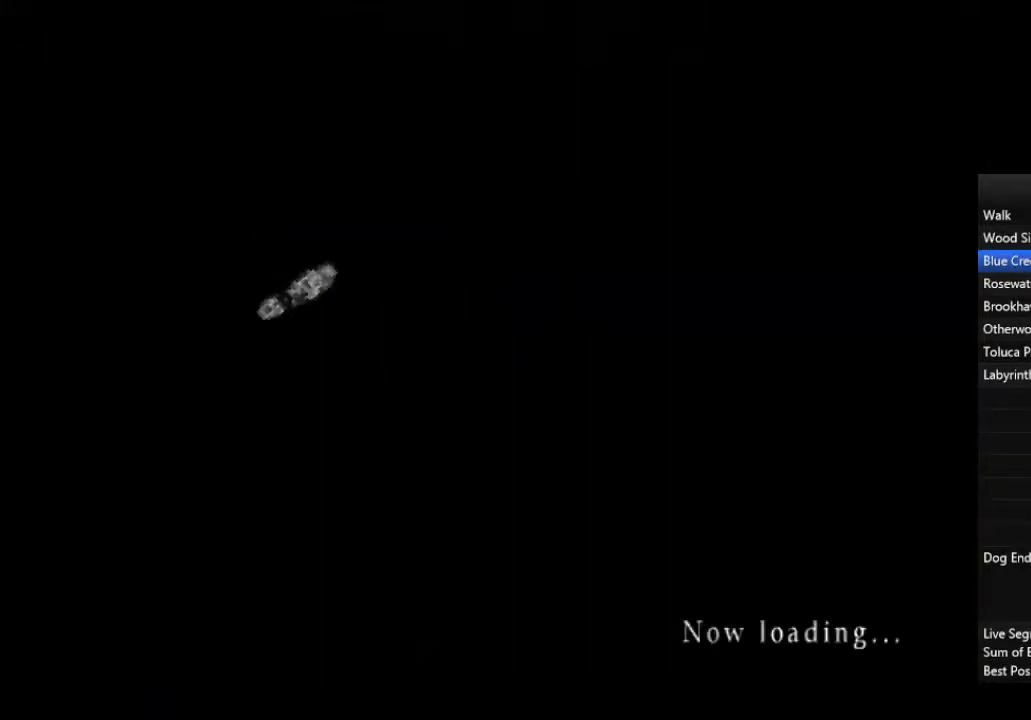
{"buttons": [], "left_stick": "down", "right_stick": "center", "events": [[267, "left_stick", "down"]]}
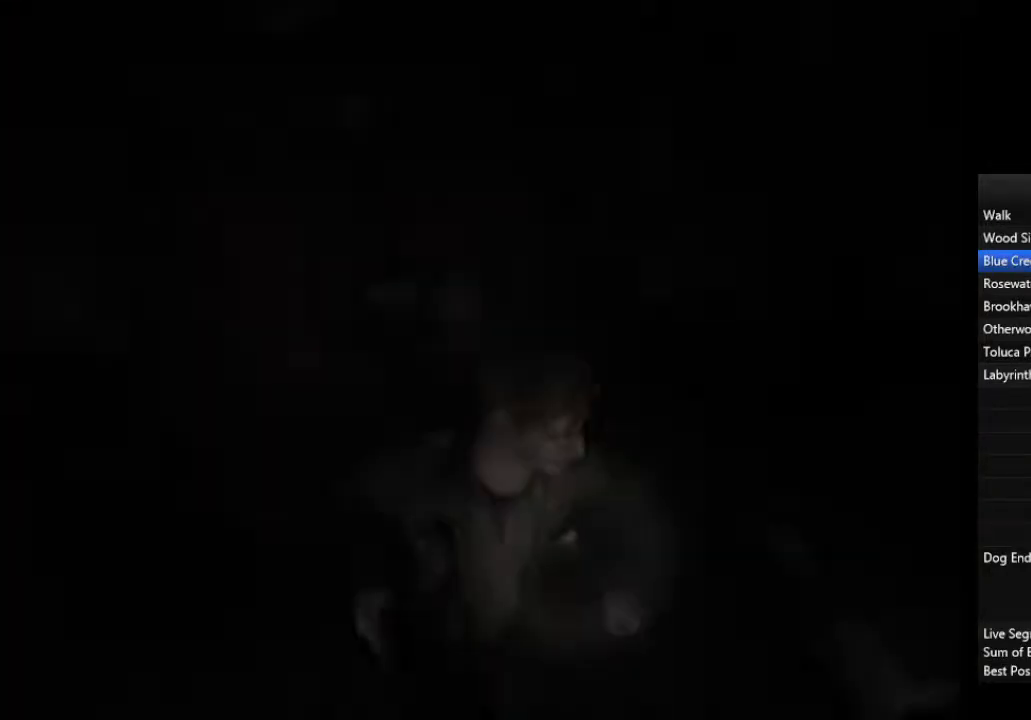
{"buttons": [], "left_stick": "down", "right_stick": "center", "events": []}
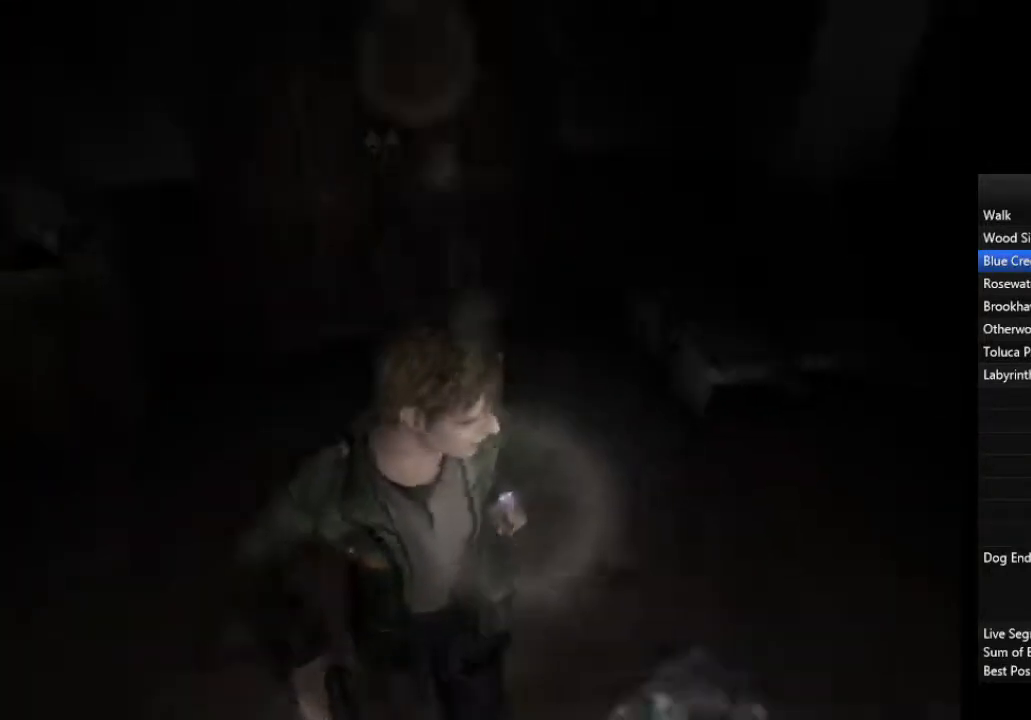
{"buttons": [], "left_stick": "down-right", "right_stick": "center", "events": [[433, "left_stick", "down-right"]]}
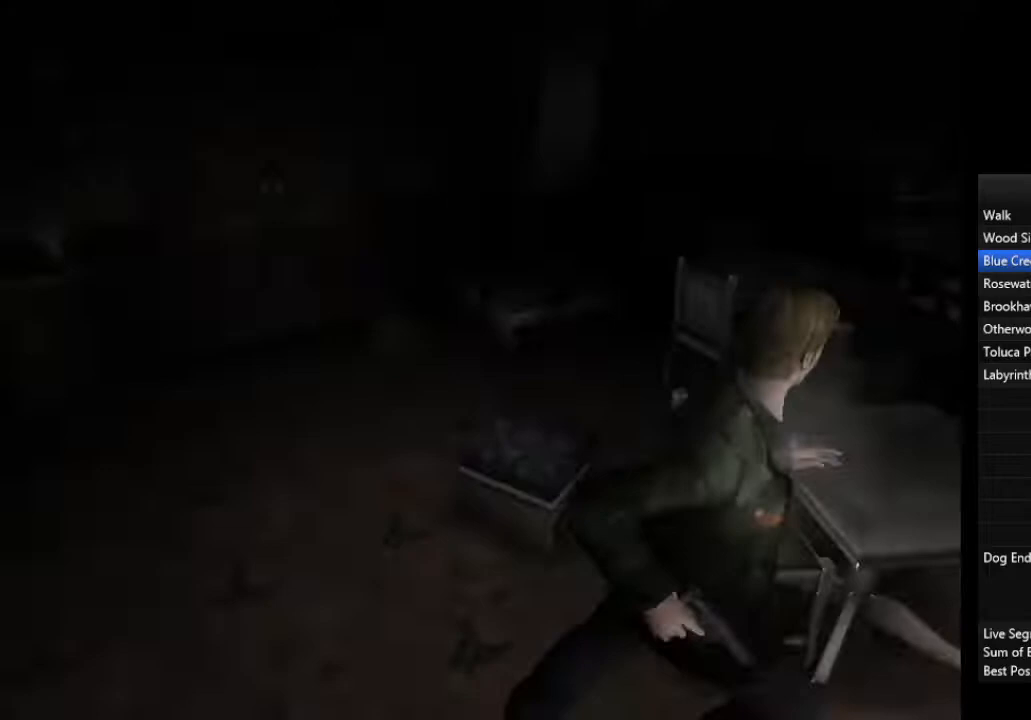
{"buttons": [], "left_stick": "up-right", "right_stick": "center", "events": [[33, "left_stick", "up-right"]]}
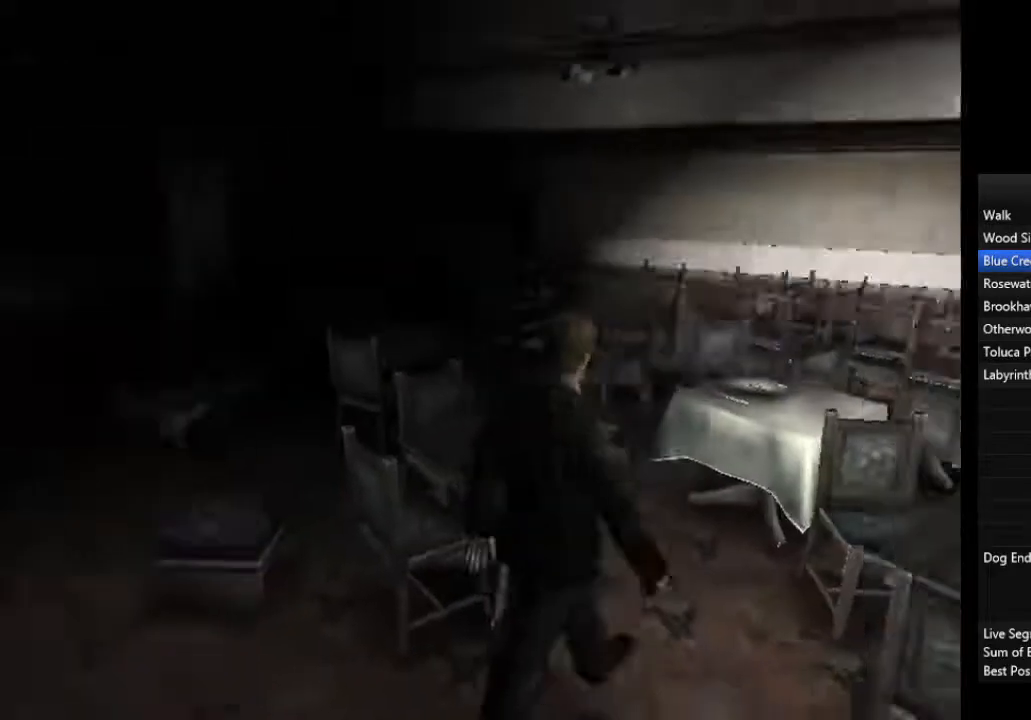
{"buttons": [], "left_stick": "up-right", "right_stick": "center", "events": [[400, "CROSS", "down"], [467, "CROSS", "up"]]}
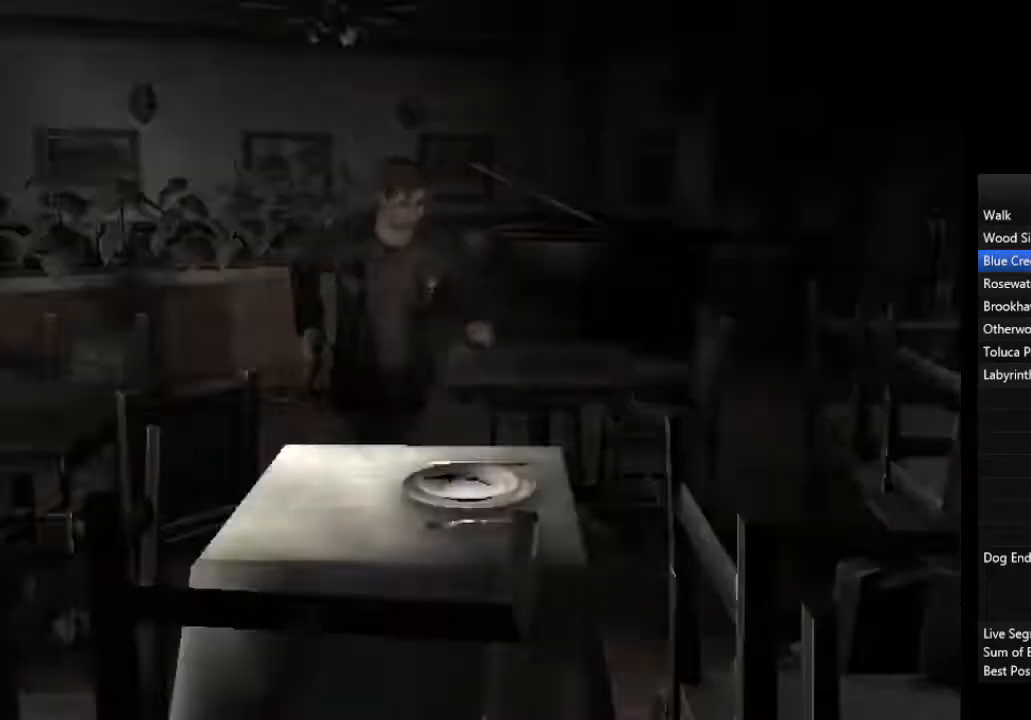
{"buttons": [], "left_stick": "down-left", "right_stick": "center", "events": [[33, "CROSS", "down"], [67, "CROSS", "up"], [133, "CROSS", "down"], [167, "CROSS", "up"], [233, "CROSS", "down"], [300, "CROSS", "up"], [333, "left_stick", "down-left"]]}
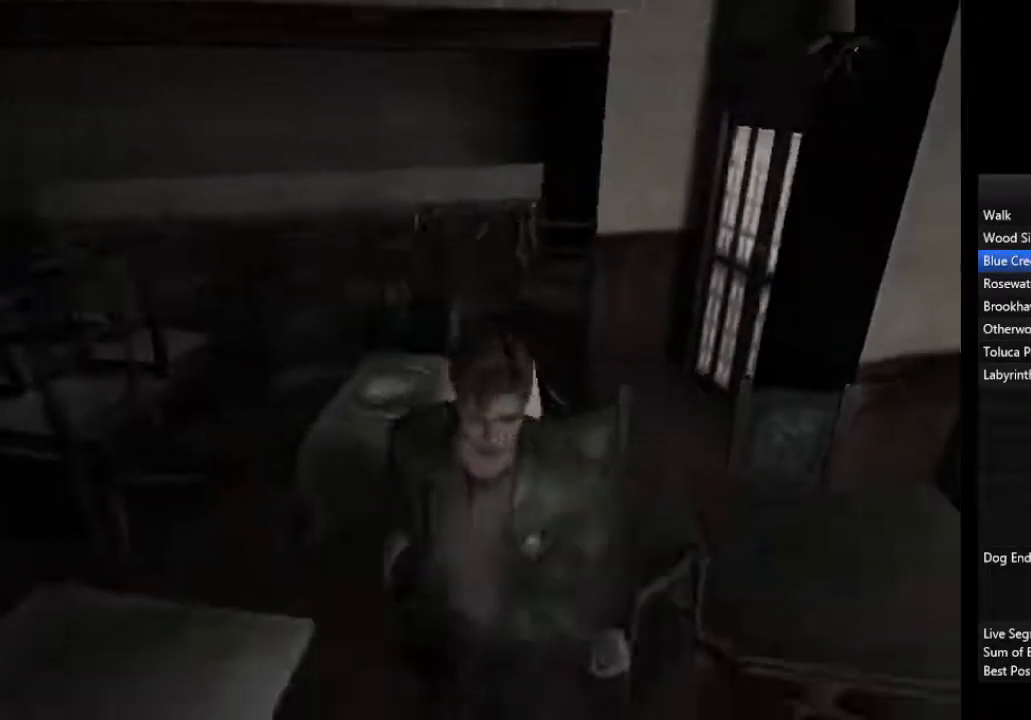
{"buttons": [], "left_stick": "down-left", "right_stick": "center", "events": []}
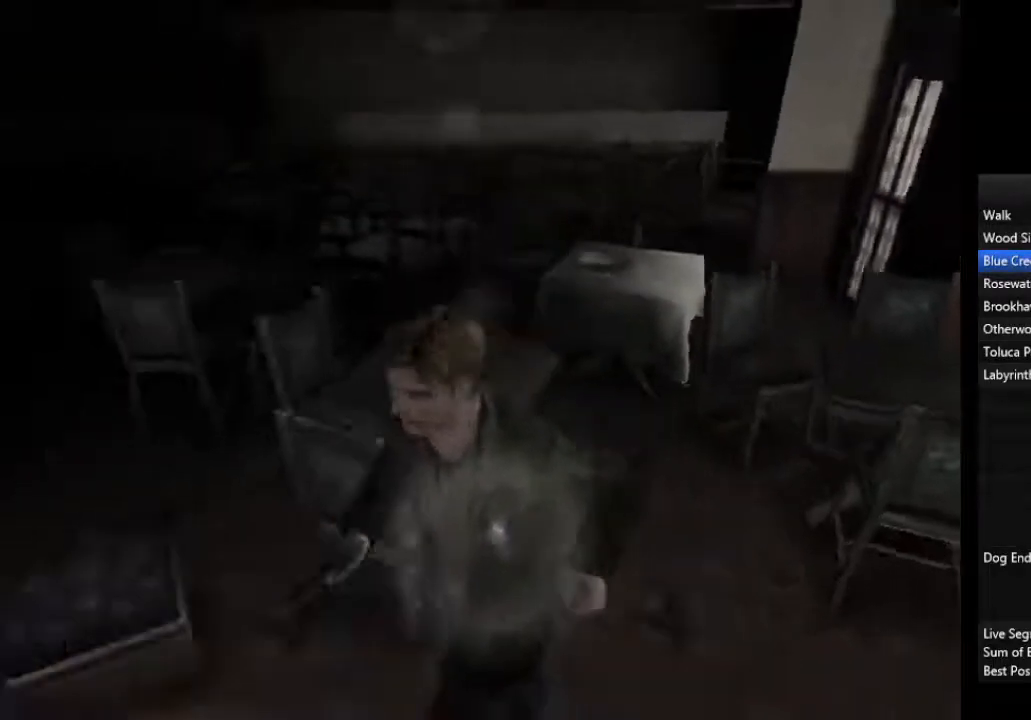
{"buttons": ["L1"], "left_stick": "left", "right_stick": "center", "events": [[133, "left_stick", "left"], [467, "L1", "down"]]}
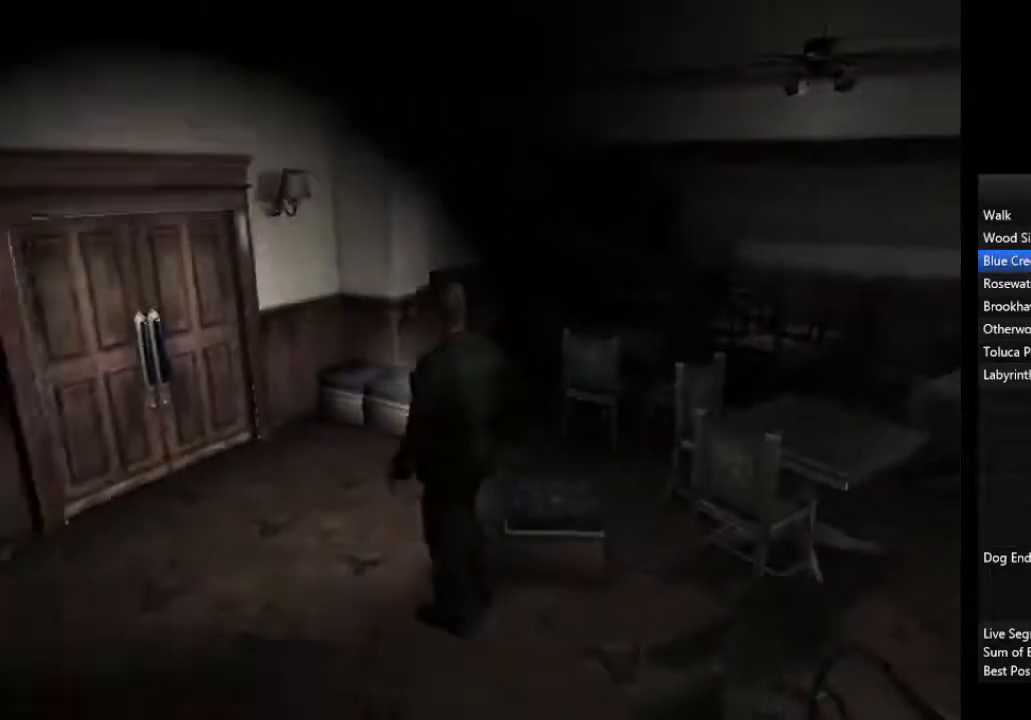
{"buttons": [], "left_stick": "up-left", "right_stick": "center", "events": [[67, "L1", "up"], [133, "L1", "down"], [200, "L1", "up"], [200, "left_stick", "up-left"]]}
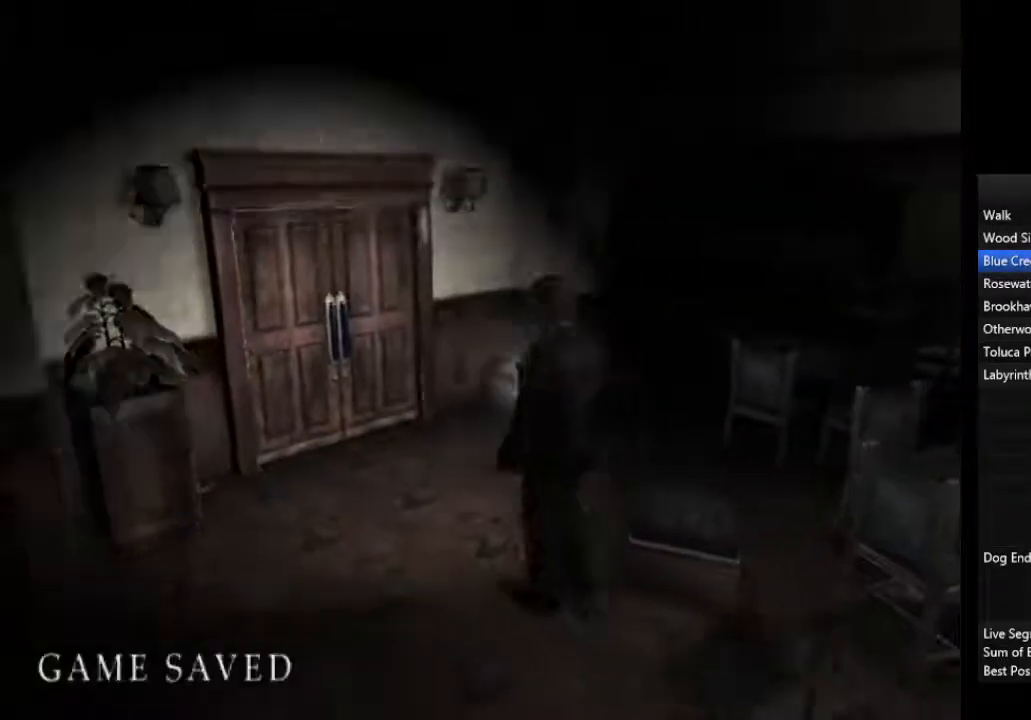
{"buttons": [], "left_stick": "center", "right_stick": "center", "events": [[200, "left_stick", "center"]]}